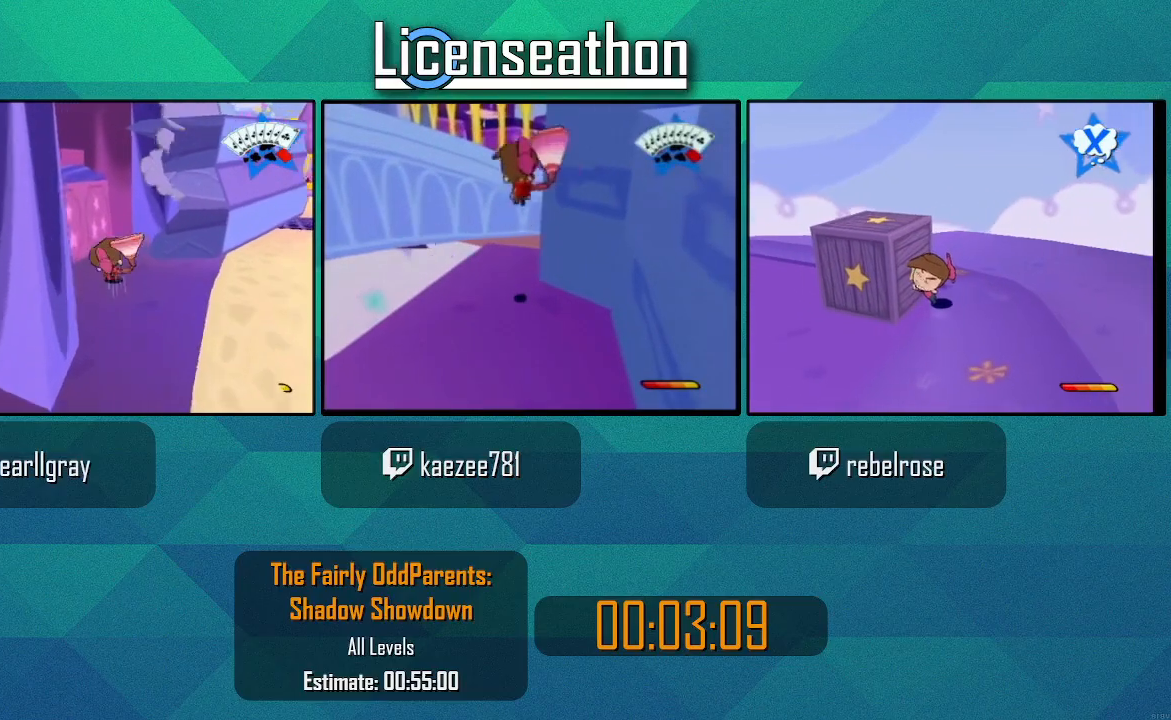
Gameplay with a controller (Nintendo layout); each line is a JSON object with the inputs held at the frame after it (dt_ms = milliseconds from this image to that frame). "events" lists button and stick changes between this image and that frame as [ms after this image, input, new state], when the widget could be followed in between. Not read: L3 R3.
{"dt_ms": 500, "buttons": [], "left_stick": "up-right", "right_stick": "center", "events": [[67, "left_stick", "right"], [283, "A", "down"], [400, "A", "up"], [433, "X", "up"], [467, "left_stick", "up-right"]]}
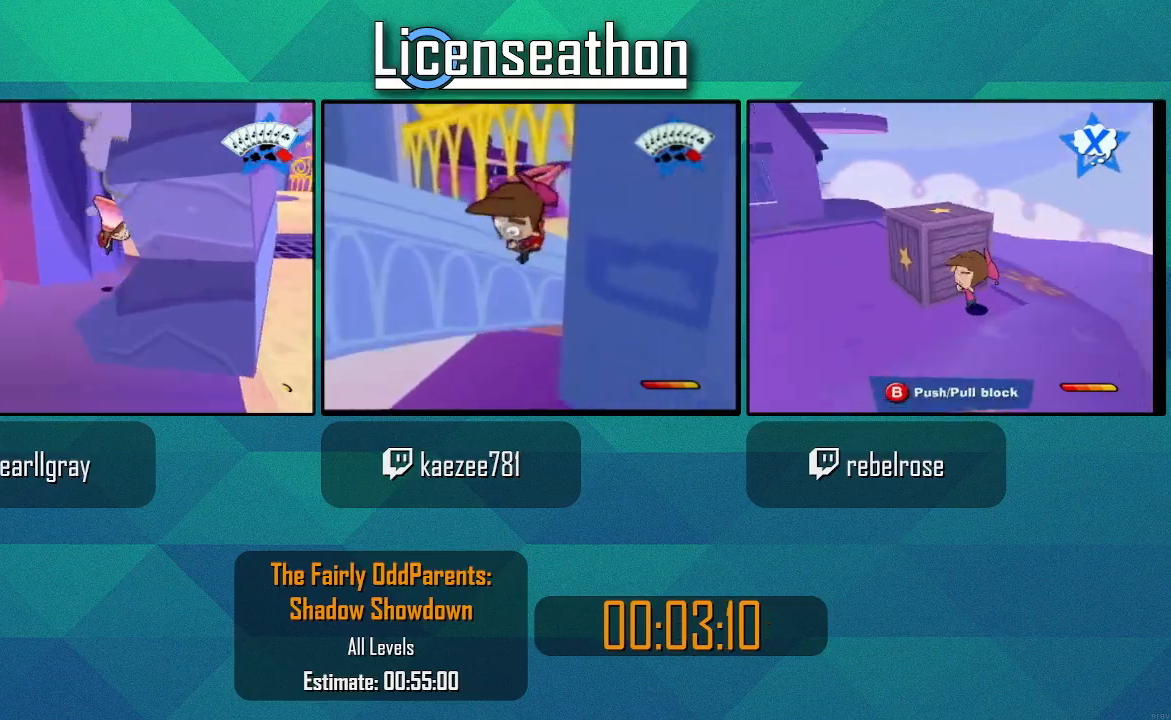
{"dt_ms": 1000, "buttons": ["A"], "left_stick": "up-left", "right_stick": "center", "events": [[67, "left_stick", "up"], [267, "left_stick", "up-left"], [567, "X", "down"], [867, "X", "up"], [967, "A", "down"]]}
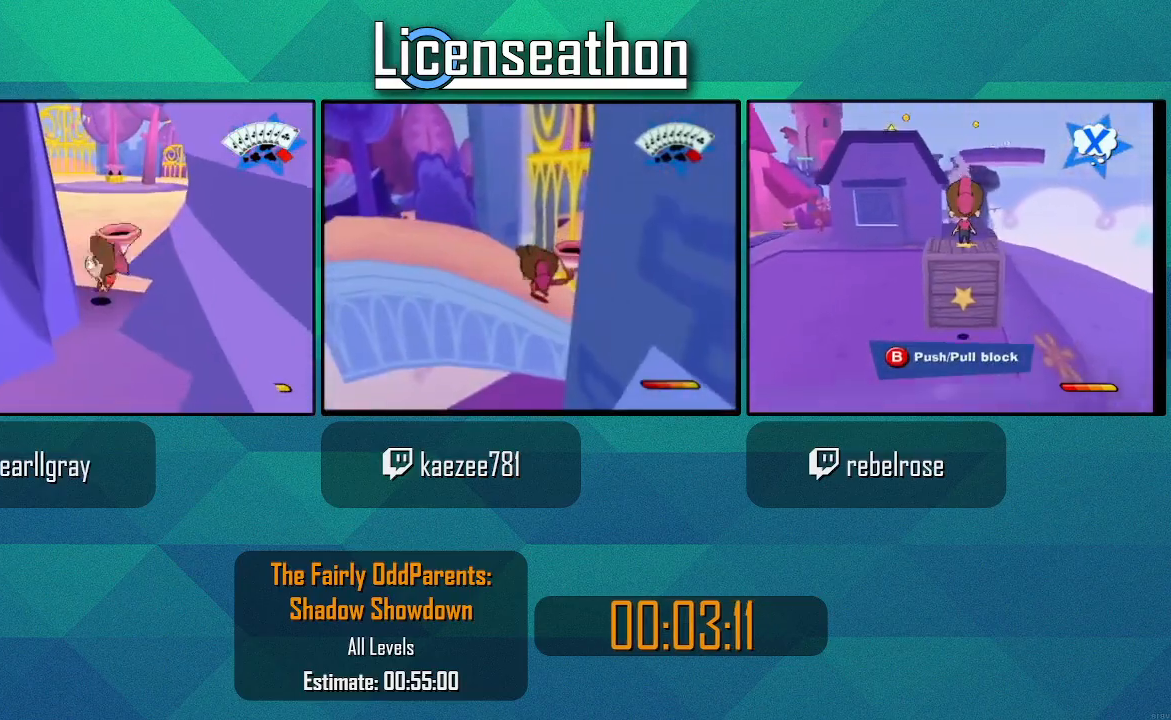
{"dt_ms": 500, "buttons": [], "left_stick": "up", "right_stick": "center", "events": [[33, "left_stick", "up"], [100, "A", "up"], [333, "A", "down"], [467, "A", "up"]]}
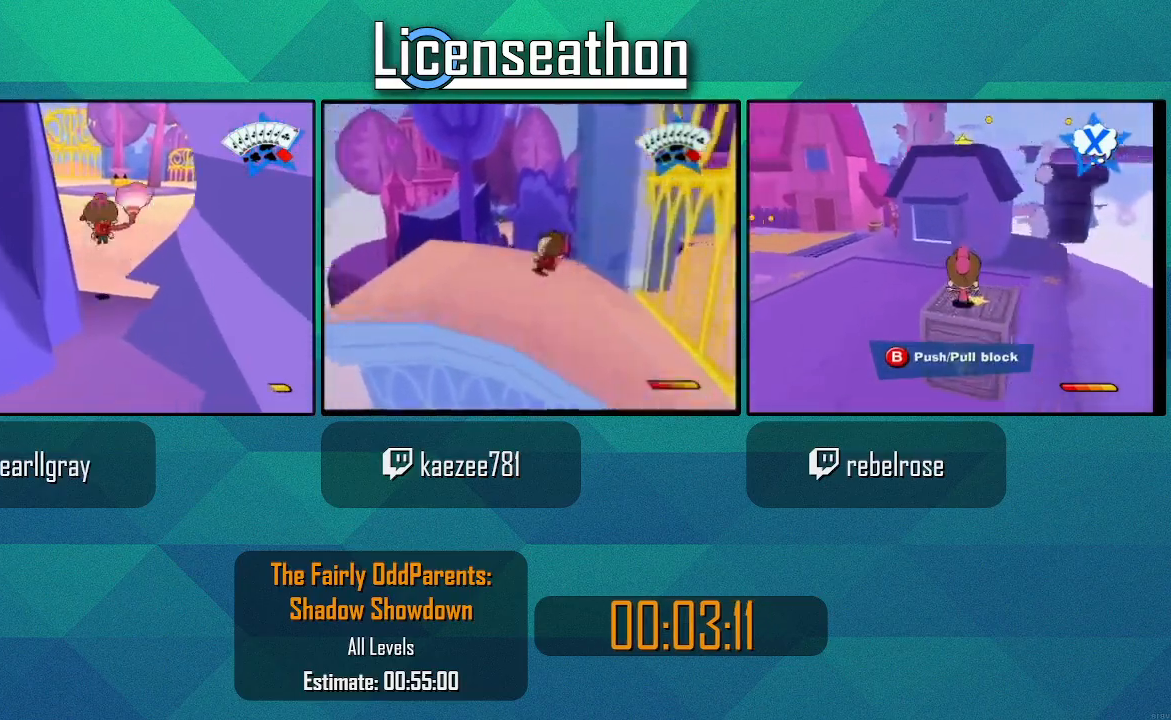
{"dt_ms": 500, "buttons": [], "left_stick": "up-left", "right_stick": "center", "events": [[217, "left_stick", "up-left"]]}